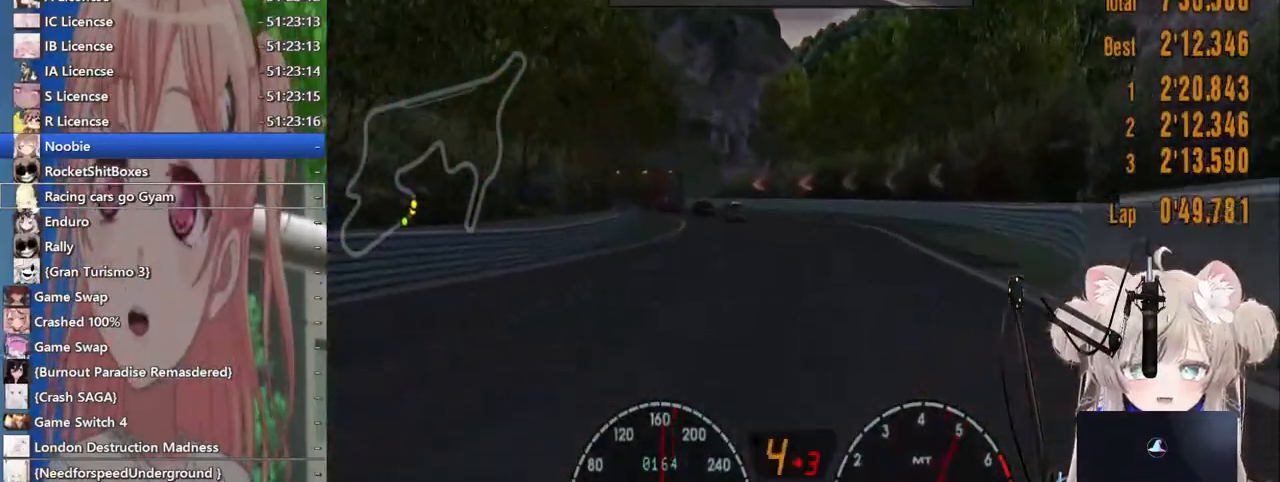
Gameplay with a controller (PlayStation layout); each line is a JSON object with the inputs held at the frame after it (dt_ms = milliseconds from this image to that frame). "events" lists button and stick changes between this image and that frame as [ms after this image, input, new state], when the widget could be followed in between. Not read: L1 R1.
{"dt_ms": 500, "buttons": ["R2"], "left_stick": "center", "right_stick": "center", "events": [[17, "SQUARE", "up"], [183, "R2", "down"], [500, "left_stick", "center"]]}
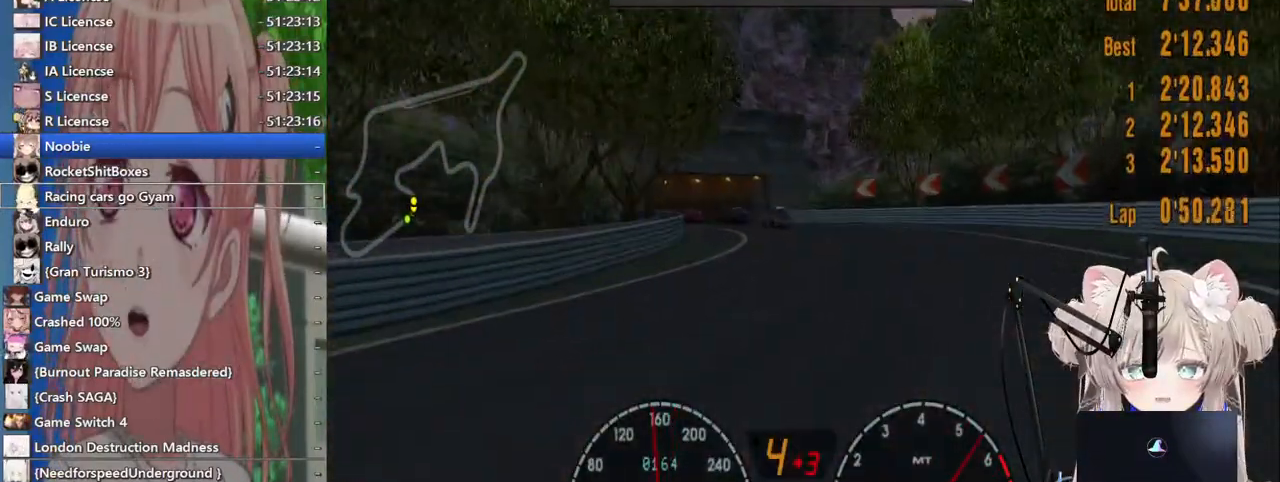
{"dt_ms": 1000, "buttons": ["R2"], "left_stick": "right", "right_stick": "center"}
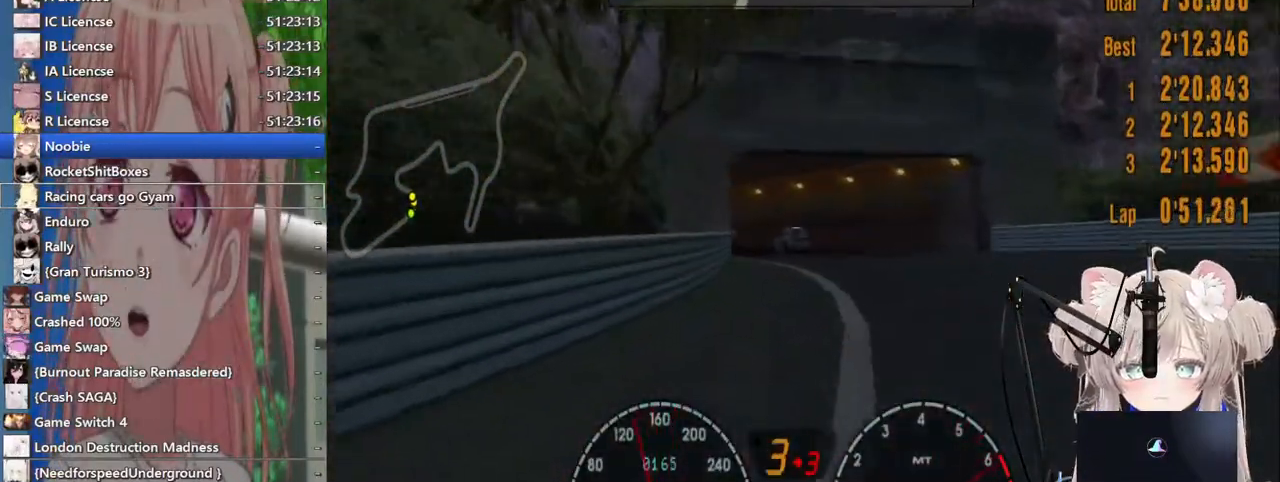
{"dt_ms": 500, "buttons": [], "left_stick": "center", "right_stick": "center", "events": [[133, "left_stick", "center"], [200, "left_stick", "left"], [433, "left_stick", "center"], [467, "R2", "up"]]}
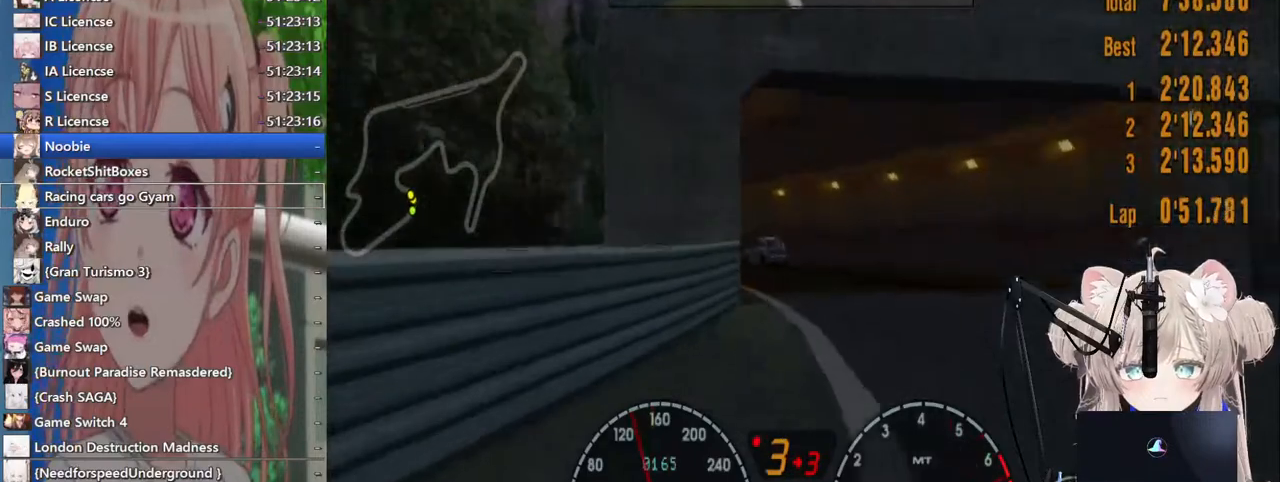
{"dt_ms": 500, "buttons": ["L2"], "left_stick": "left", "right_stick": "center", "events": [[17, "left_stick", "left"], [417, "L2", "down"]]}
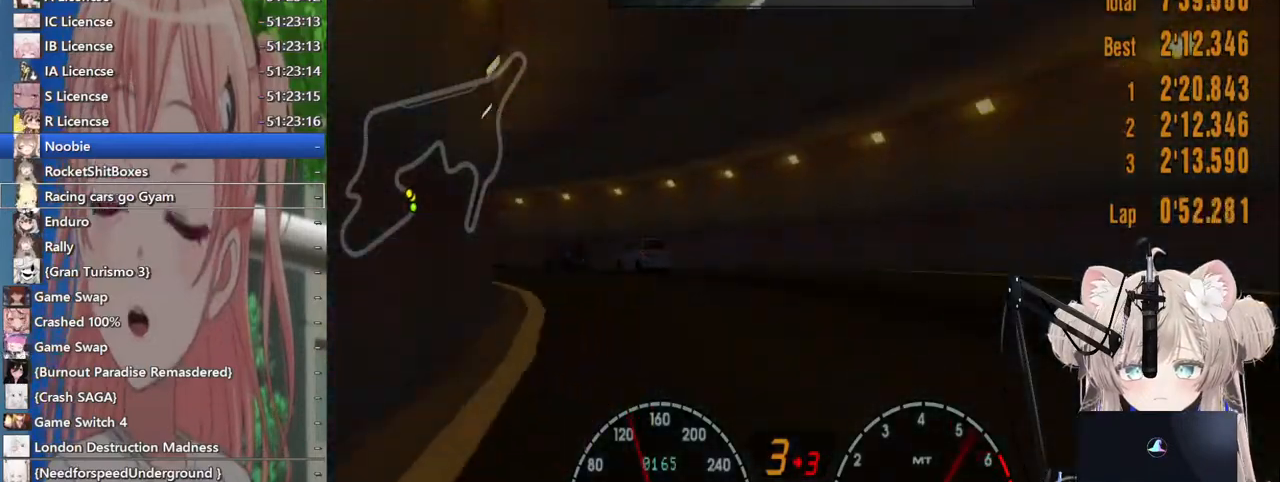
{"dt_ms": 500, "buttons": [], "left_stick": "left", "right_stick": "center", "events": [[183, "L2", "up"], [267, "SQUARE", "down"], [383, "SQUARE", "up"]]}
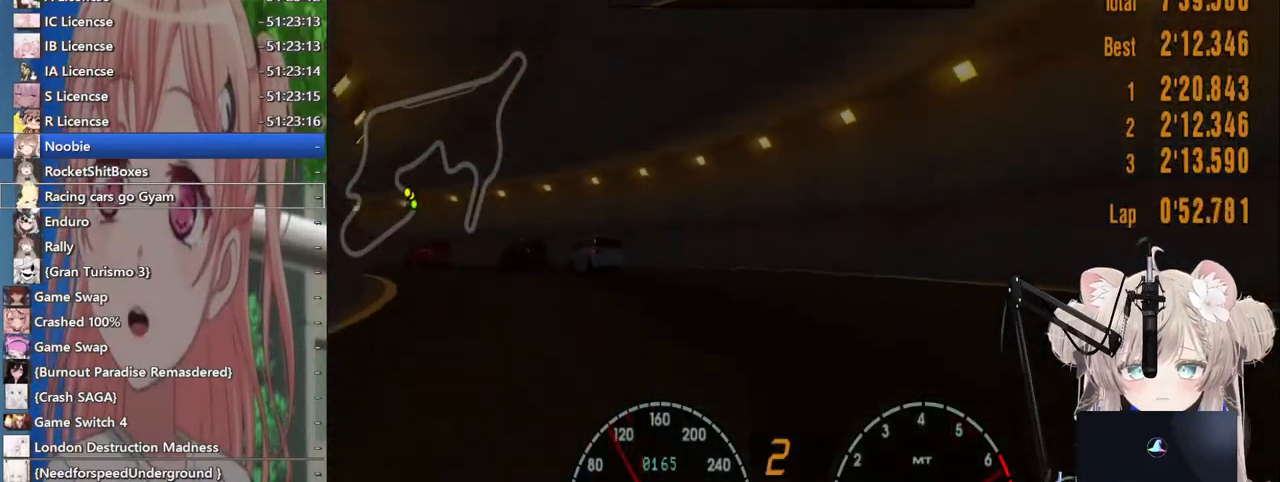
{"dt_ms": 500, "buttons": [], "left_stick": "left", "right_stick": "center", "events": [[367, "R2", "down"], [500, "R2", "up"]]}
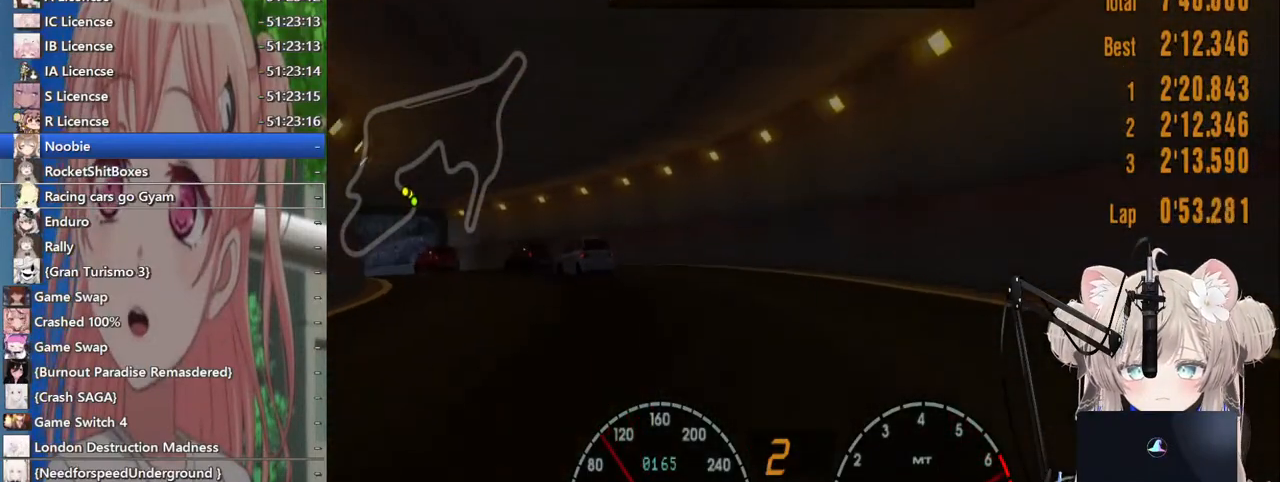
{"dt_ms": 500, "buttons": [], "left_stick": "left", "right_stick": "center", "events": []}
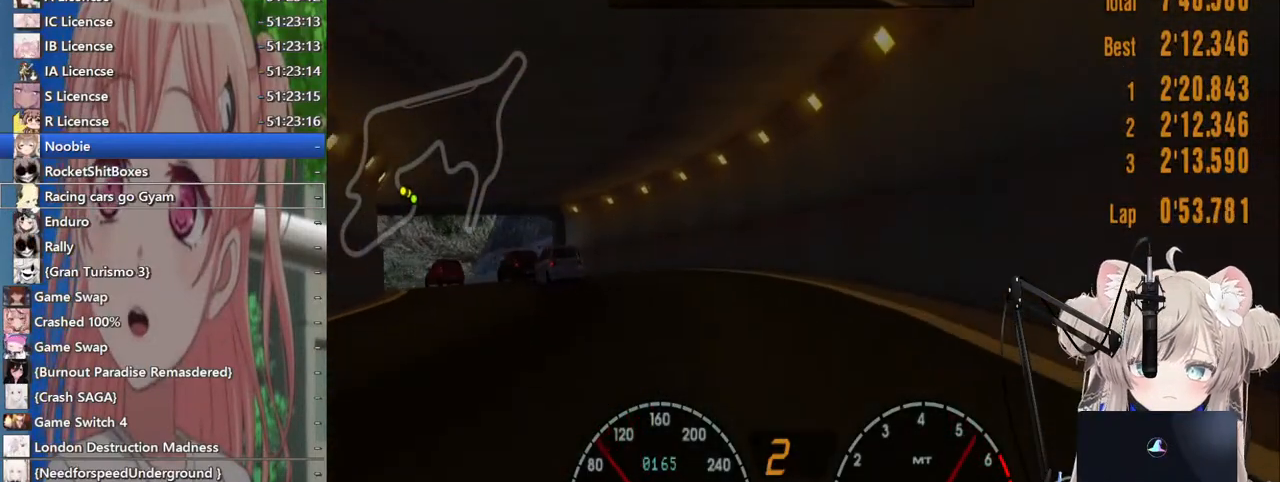
{"dt_ms": 500, "buttons": ["R2"], "left_stick": "left", "right_stick": "center", "events": [[17, "R2", "down"]]}
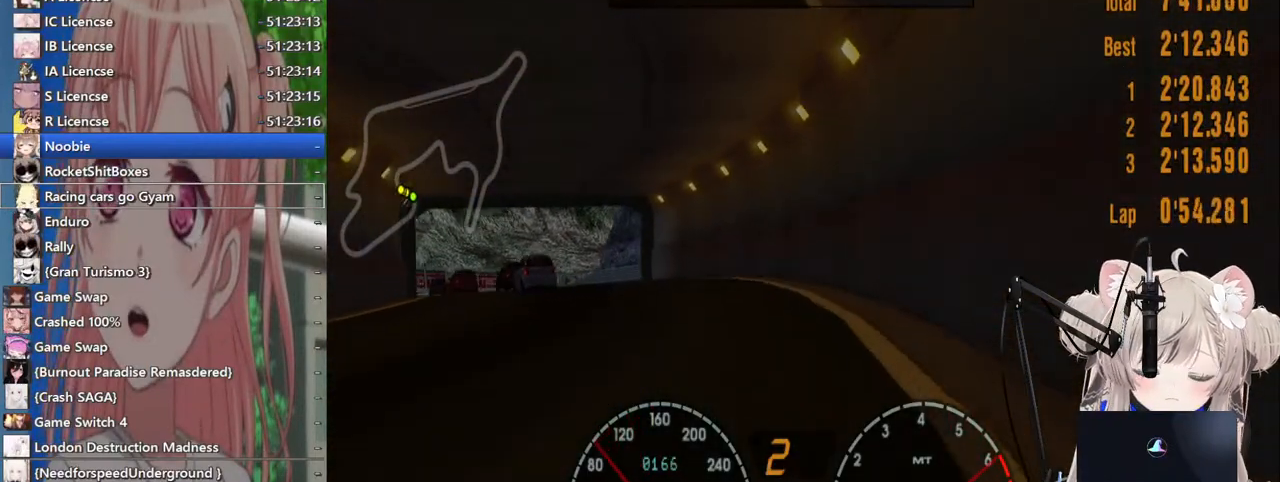
{"dt_ms": 500, "buttons": ["R2"], "left_stick": "left", "right_stick": "center", "events": []}
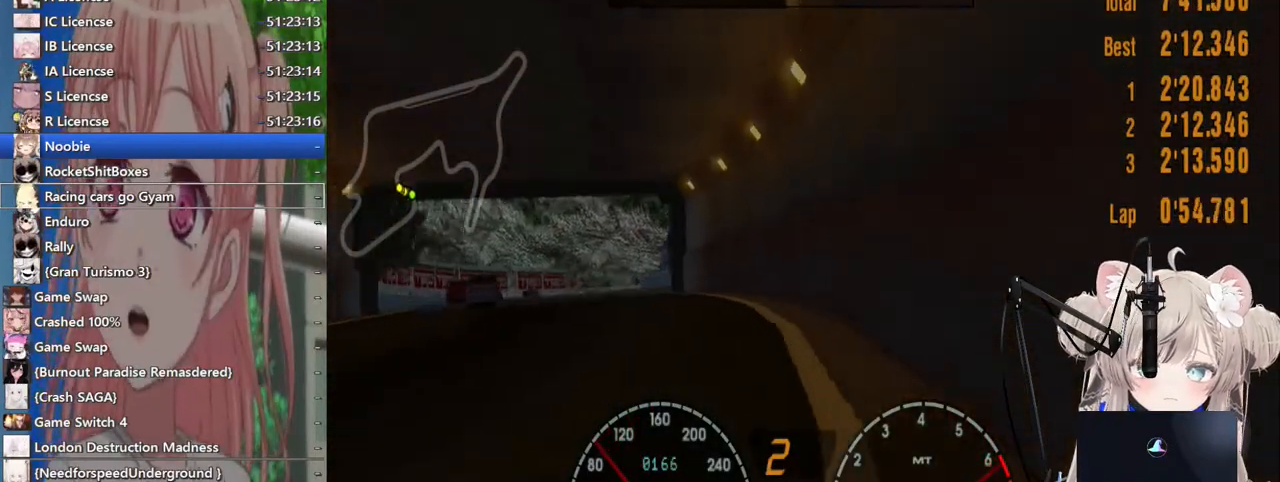
{"dt_ms": 500, "buttons": ["R2"], "left_stick": "left", "right_stick": "center", "events": []}
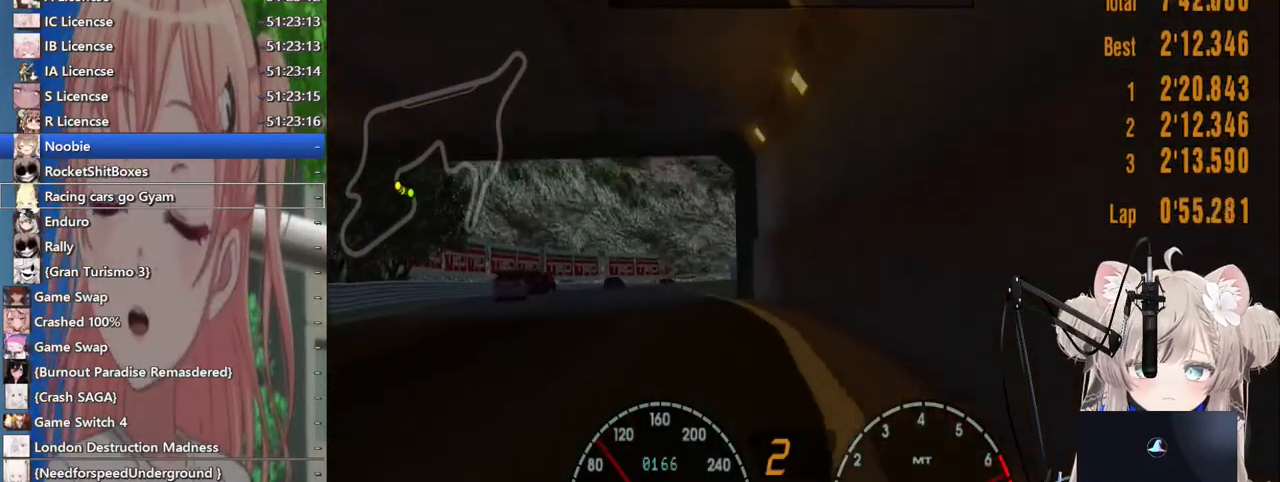
{"dt_ms": 500, "buttons": ["R2"], "left_stick": "left", "right_stick": "center", "events": []}
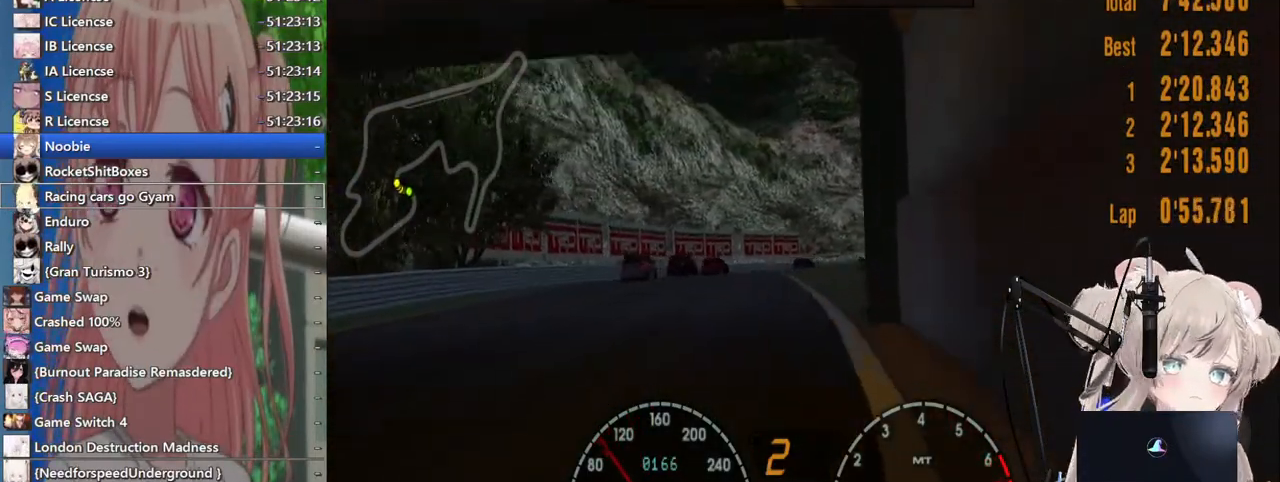
{"dt_ms": 1000, "buttons": ["R2"], "left_stick": "up-right", "right_stick": "center"}
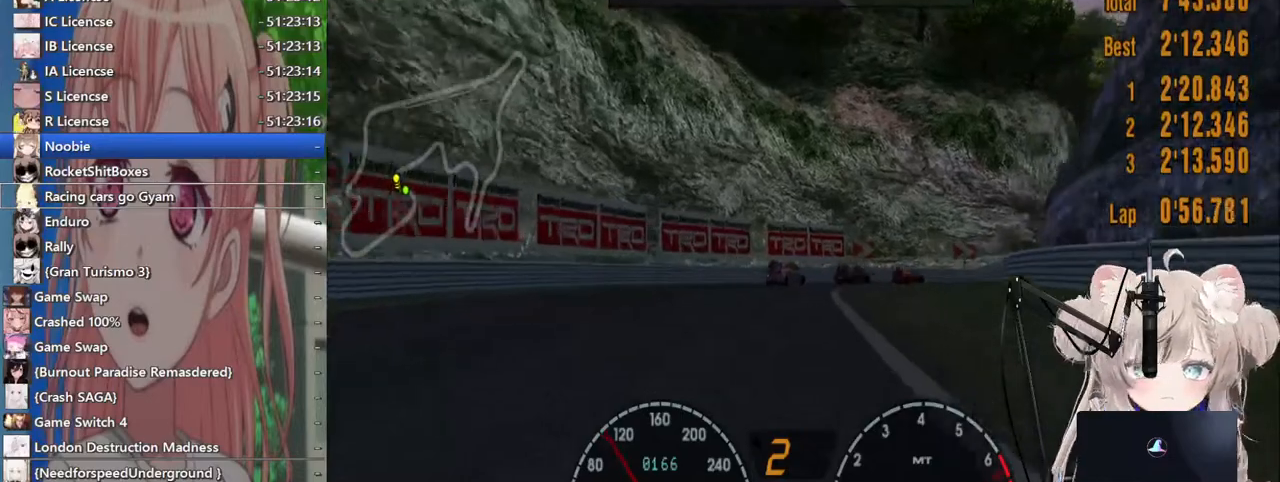
{"dt_ms": 500, "buttons": ["R2"], "left_stick": "up-right", "right_stick": "center", "events": [[17, "CROSS", "down"], [183, "CROSS", "up"], [183, "left_stick", "right"], [500, "left_stick", "up-right"]]}
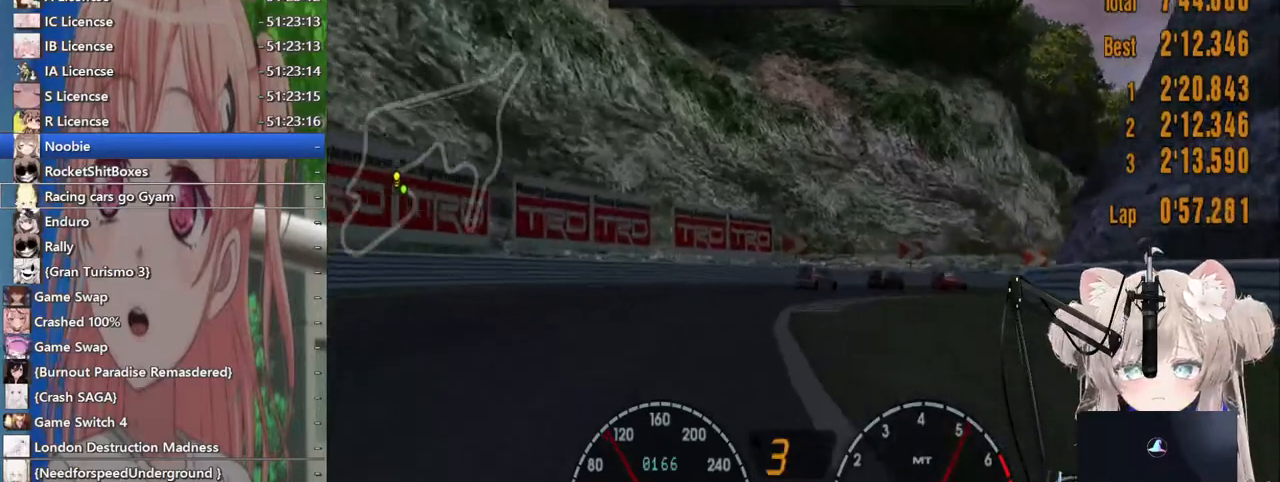
{"dt_ms": 500, "buttons": [], "left_stick": "up-right", "right_stick": "center", "events": [[400, "R2", "up"]]}
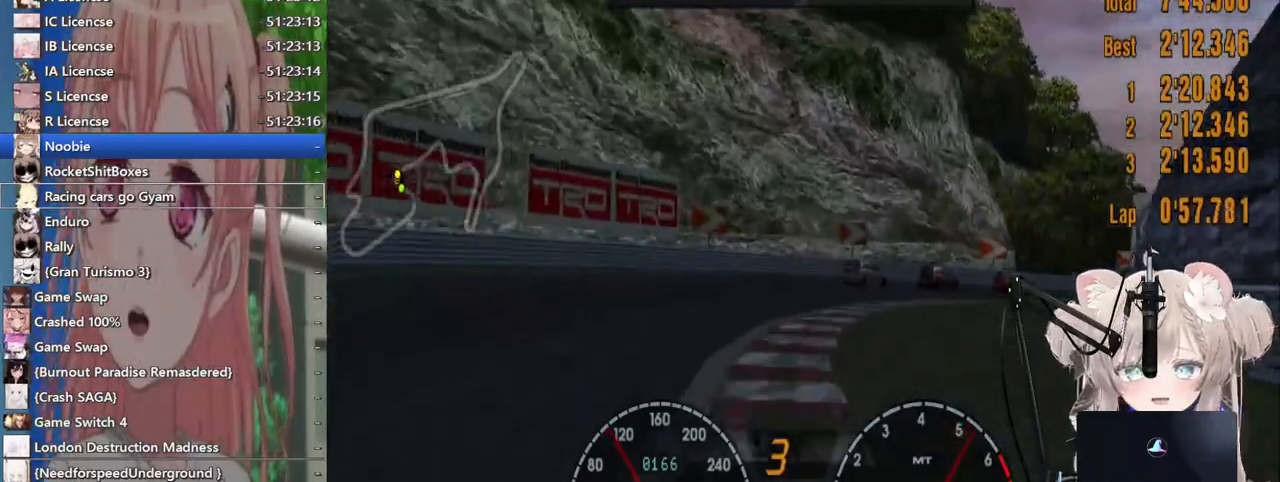
{"dt_ms": 500, "buttons": [], "left_stick": "up-right", "right_stick": "center", "events": [[67, "L2", "down"], [167, "L2", "up"]]}
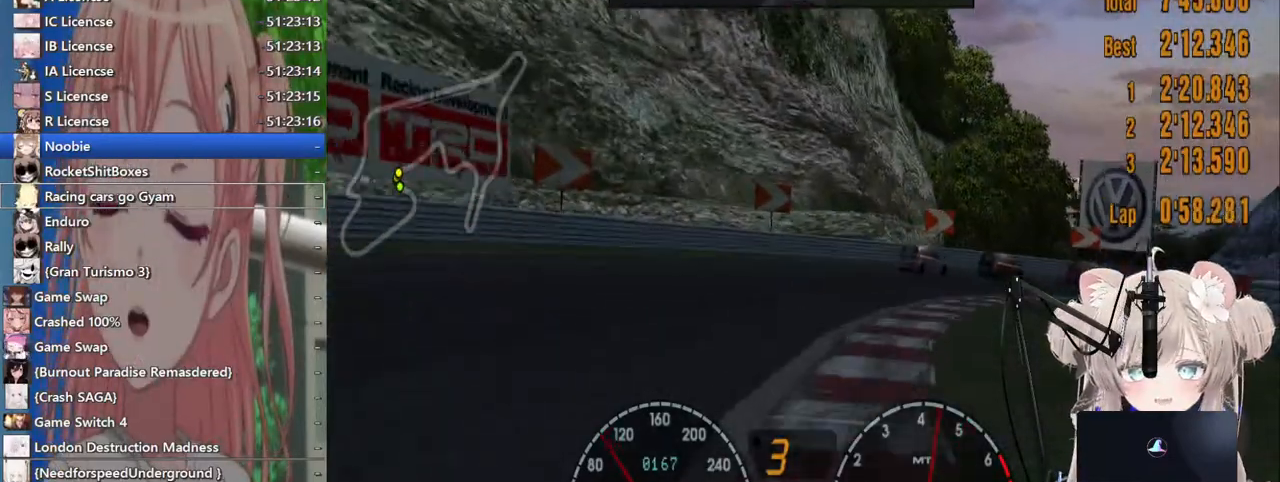
{"dt_ms": 500, "buttons": [], "left_stick": "up-right", "right_stick": "center", "events": [[383, "SQUARE", "down"], [500, "SQUARE", "up"]]}
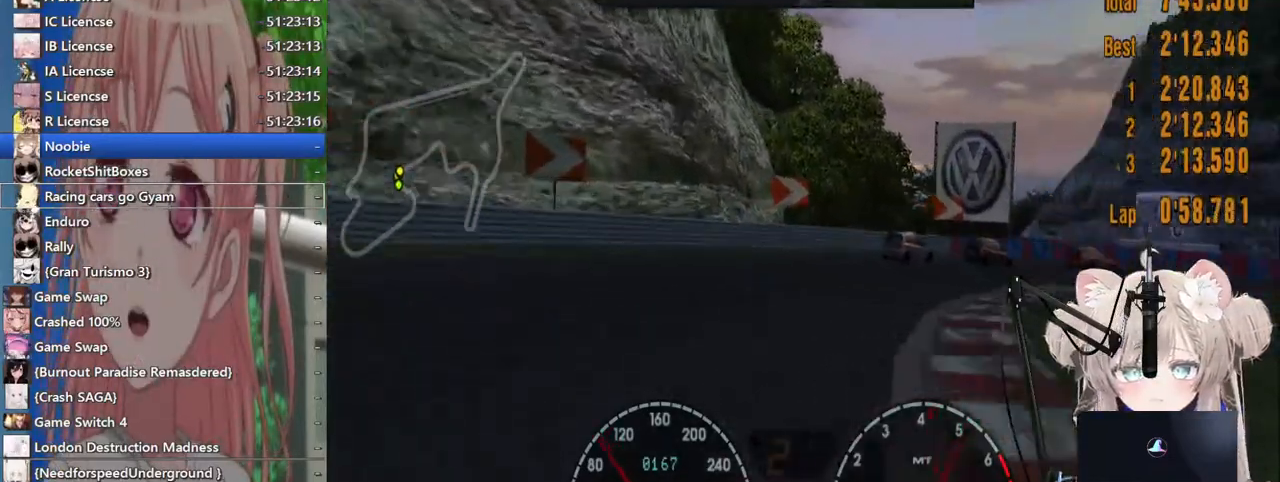
{"dt_ms": 500, "buttons": ["R2"], "left_stick": "up-right", "right_stick": "center", "events": [[317, "R2", "down"]]}
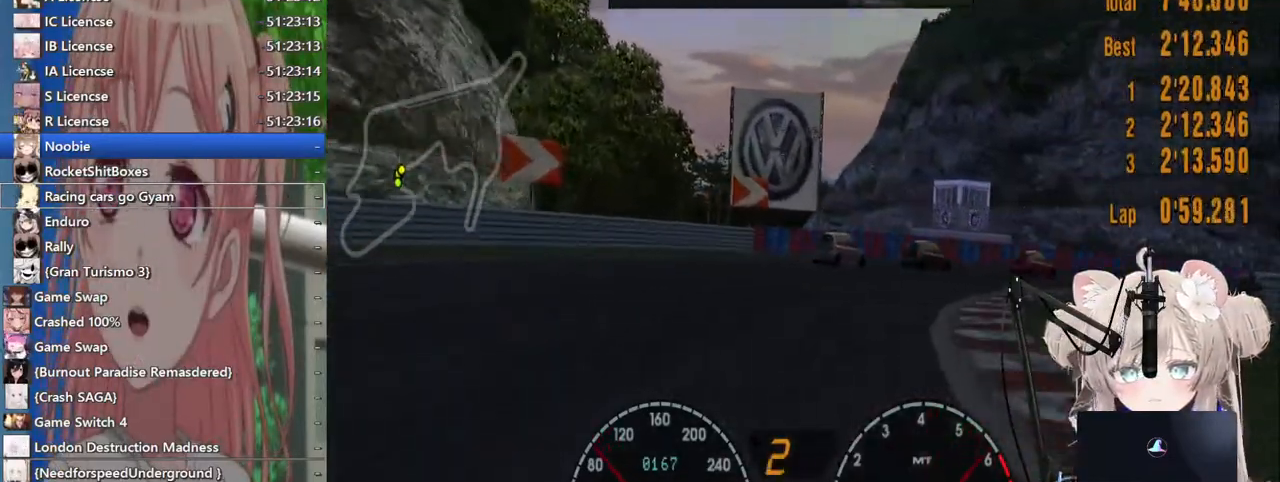
{"dt_ms": 500, "buttons": ["R2"], "left_stick": "up-right", "right_stick": "center", "events": []}
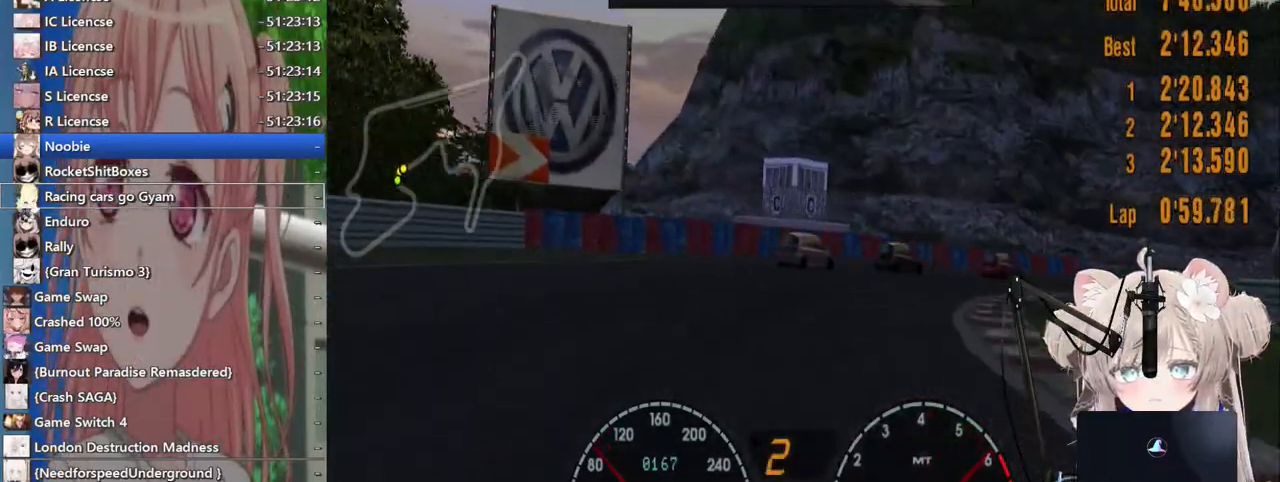
{"dt_ms": 500, "buttons": ["R2"], "left_stick": "up-right", "right_stick": "center"}
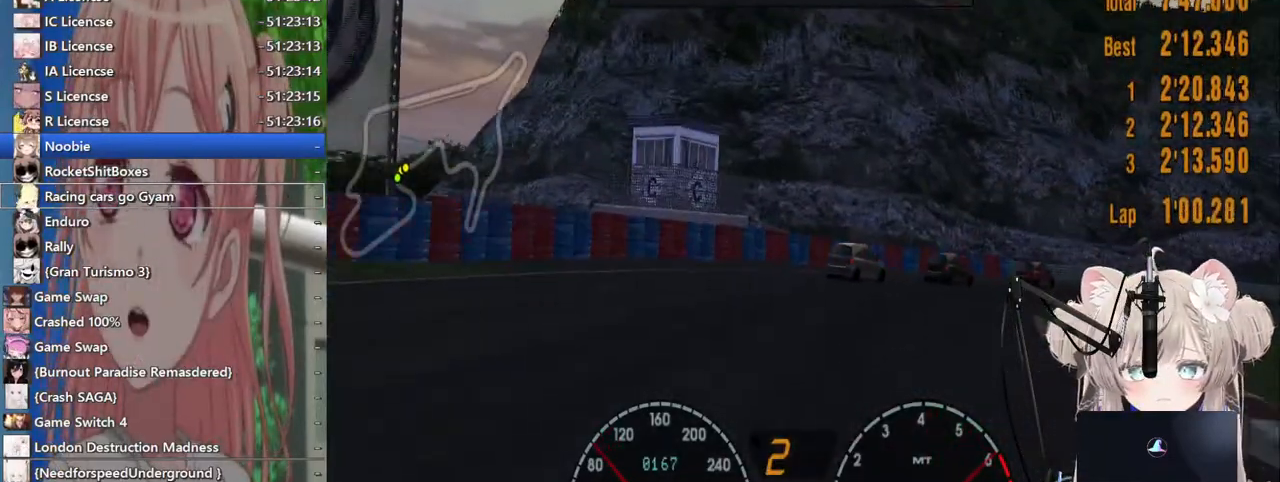
{"dt_ms": 500, "buttons": ["R2"], "left_stick": "up-right", "right_stick": "center", "events": [[33, "R2", "up"], [267, "R2", "down"]]}
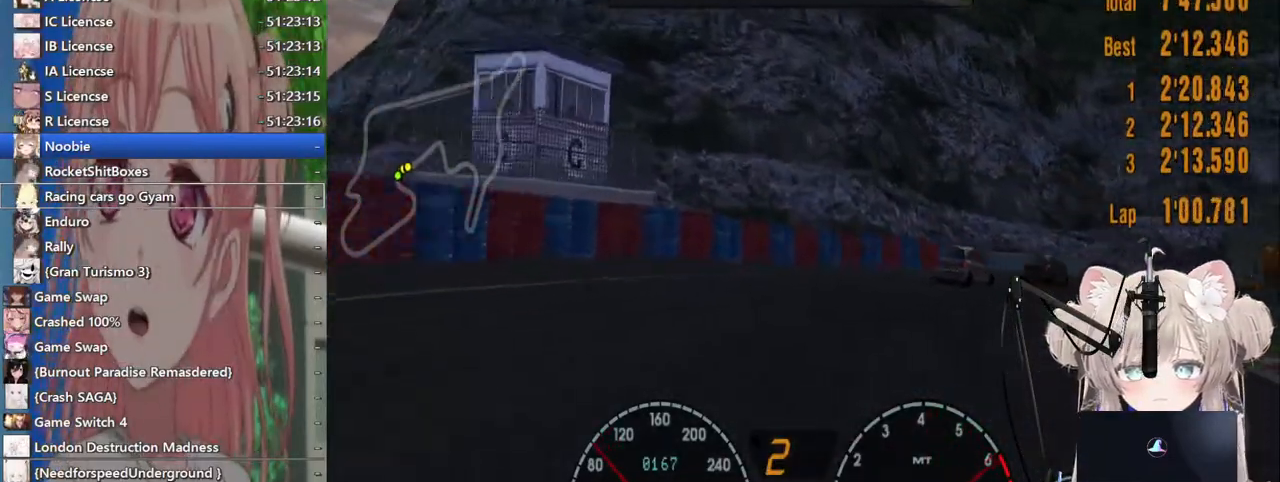
{"dt_ms": 500, "buttons": ["R2"], "left_stick": "up-right", "right_stick": "center", "events": [[17, "R2", "up"], [217, "R2", "down"]]}
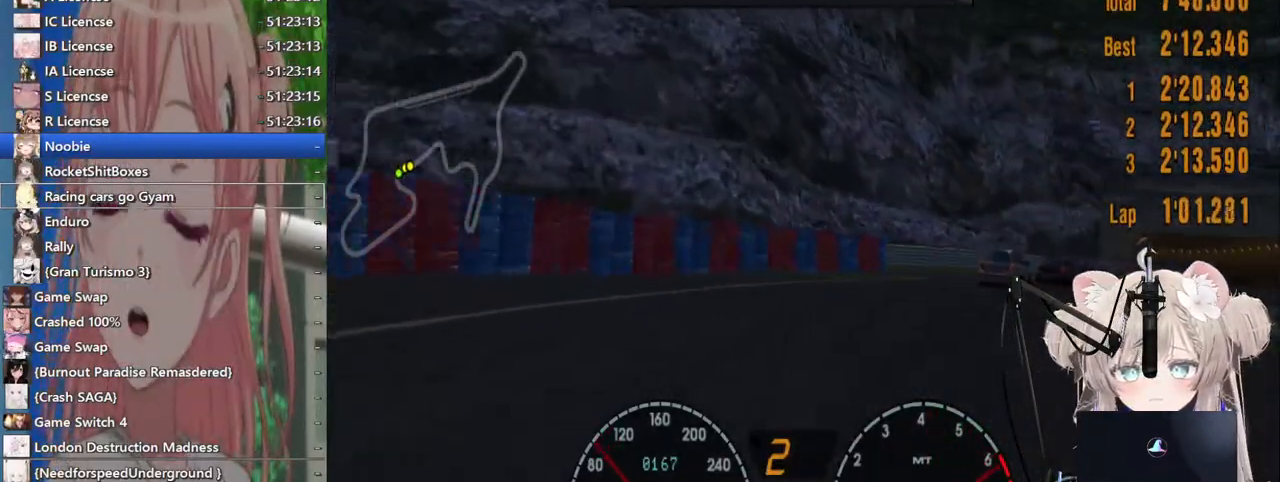
{"dt_ms": 500, "buttons": ["R2"], "left_stick": "up-right", "right_stick": "center", "events": [[17, "R2", "up"], [133, "R2", "down"]]}
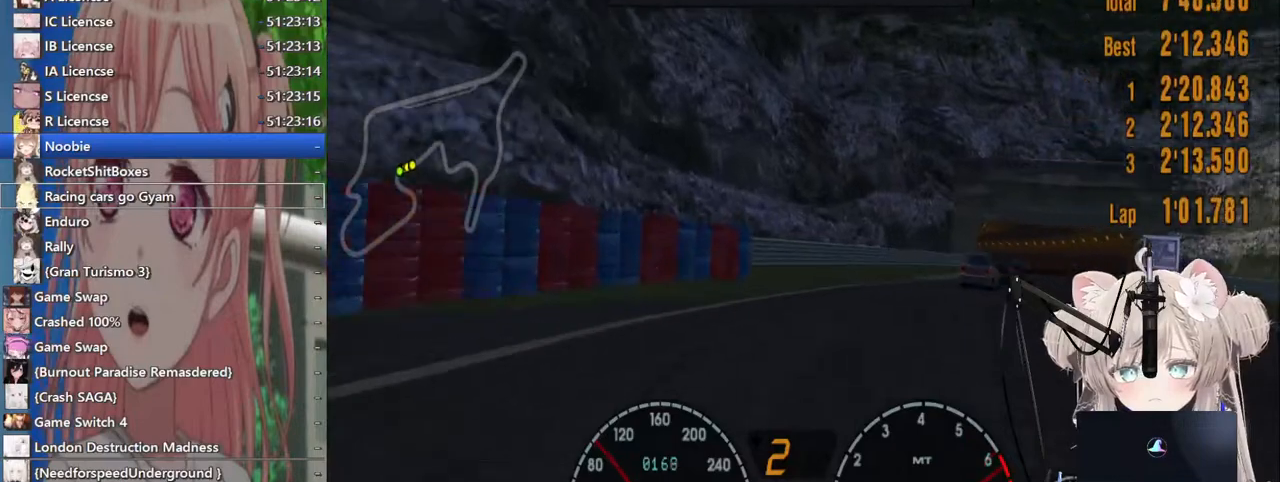
{"dt_ms": 500, "buttons": ["R2"], "left_stick": "up-right", "right_stick": "center", "events": []}
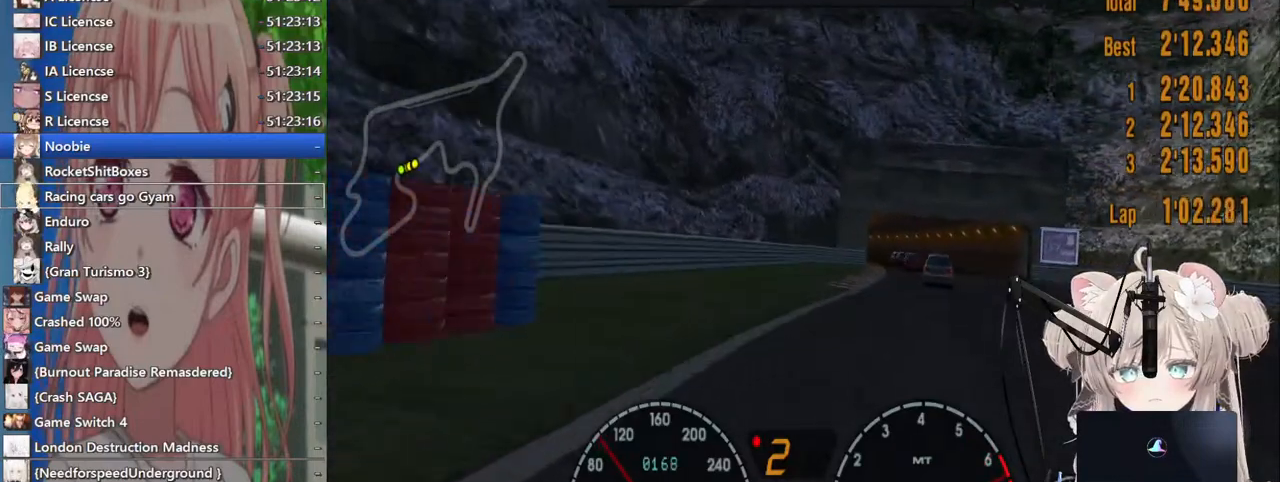
{"dt_ms": 500, "buttons": ["R2"], "left_stick": "up-right", "right_stick": "center", "events": []}
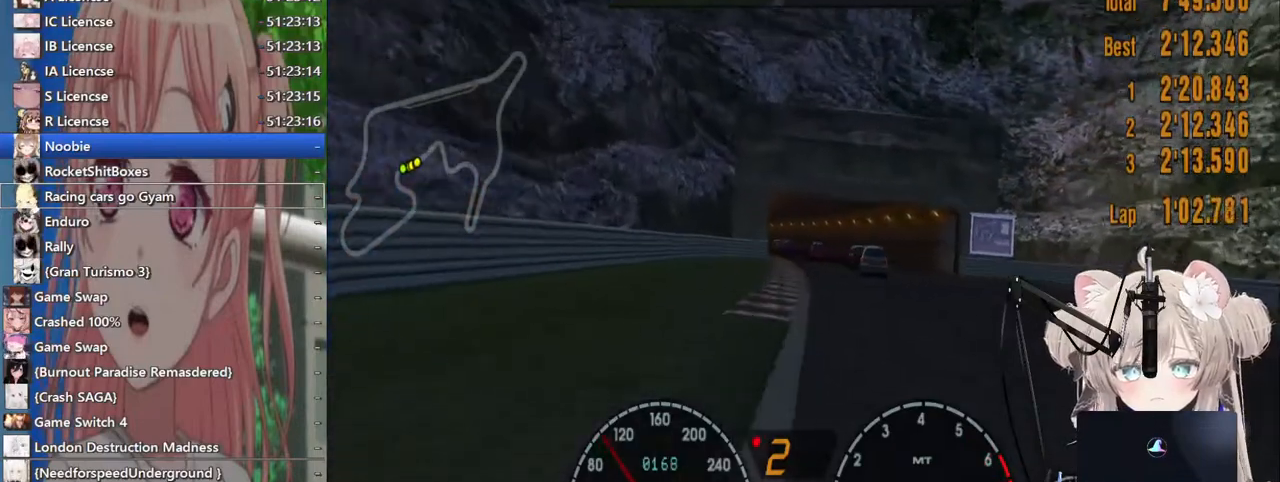
{"dt_ms": 500, "buttons": ["R2"], "left_stick": "center", "right_stick": "center", "events": [[33, "left_stick", "right"], [500, "left_stick", "center"]]}
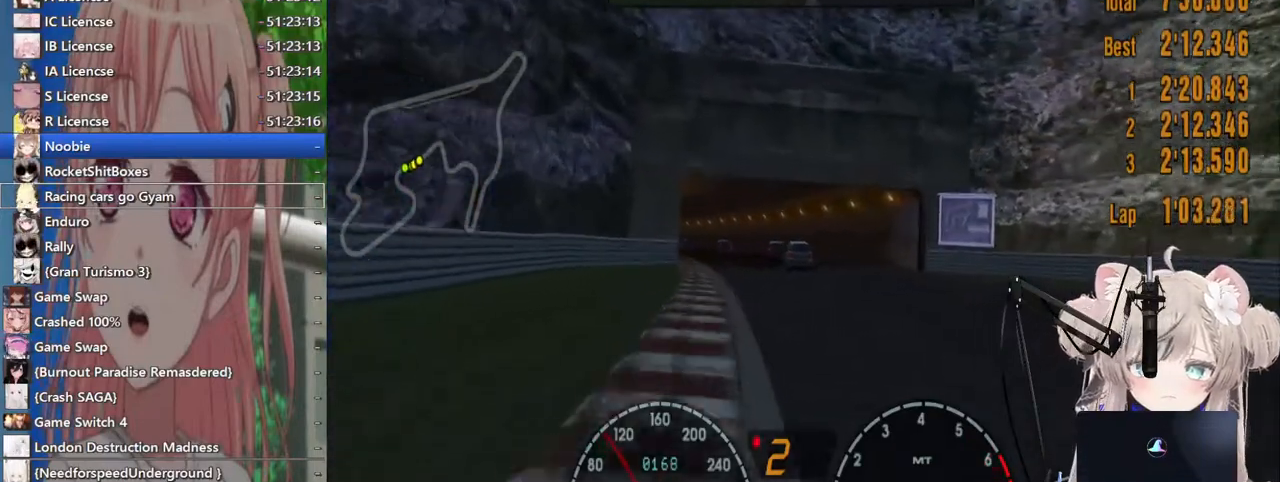
{"dt_ms": 500, "buttons": ["R2"], "left_stick": "center", "right_stick": "center", "events": [[183, "CROSS", "down"], [317, "CROSS", "up"]]}
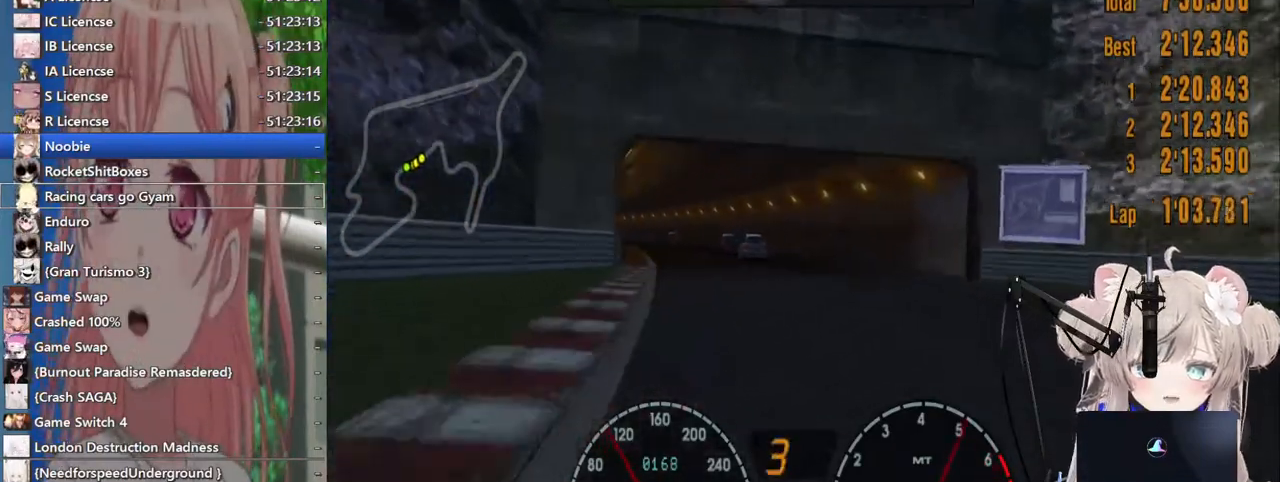
{"dt_ms": 500, "buttons": ["R2"], "left_stick": "left", "right_stick": "center", "events": [[283, "left_stick", "left"]]}
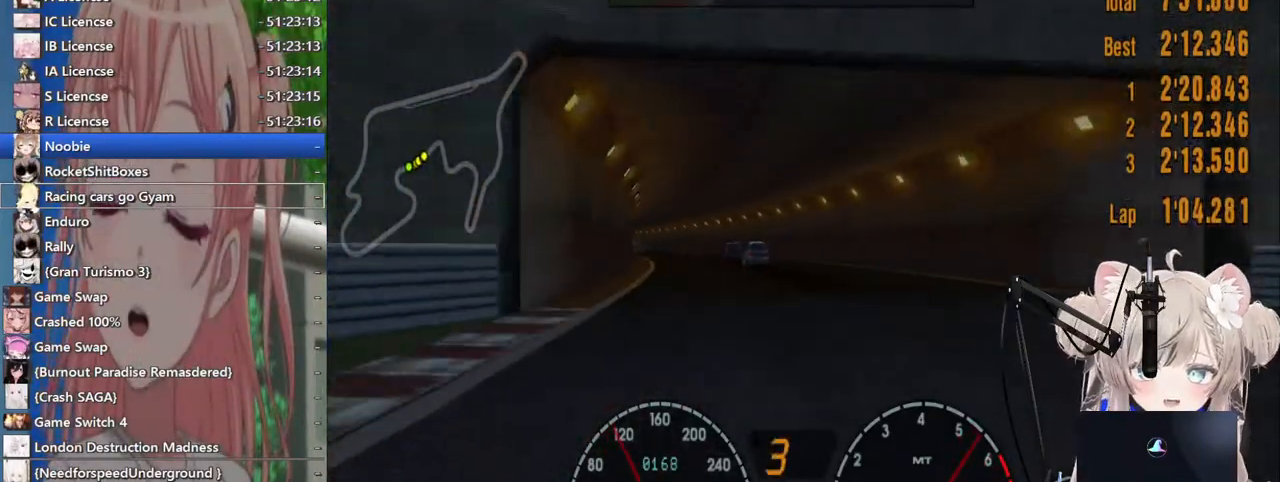
{"dt_ms": 500, "buttons": ["R2"], "left_stick": "right", "right_stick": "center", "events": [[217, "left_stick", "center"], [500, "left_stick", "right"]]}
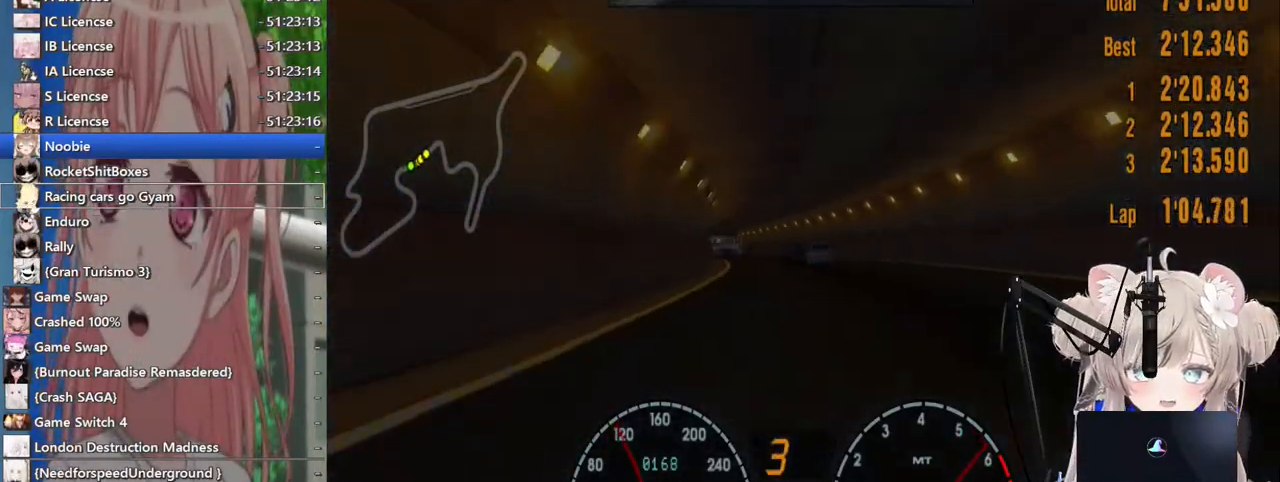
{"dt_ms": 500, "buttons": ["R2"], "left_stick": "left", "right_stick": "center", "events": [[100, "left_stick", "center"], [500, "left_stick", "left"]]}
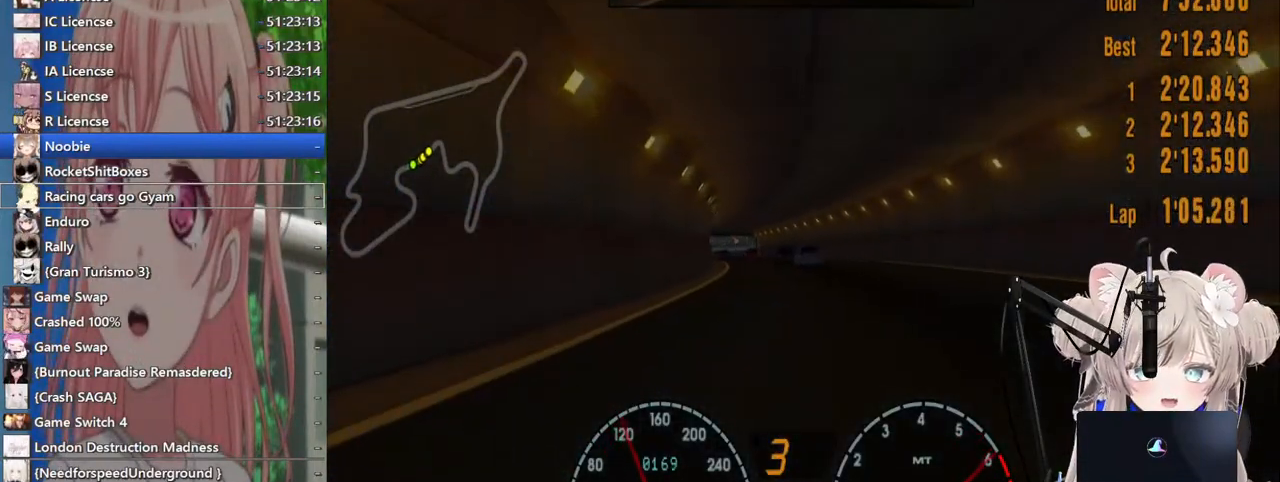
{"dt_ms": 500, "buttons": ["R2"], "left_stick": "center", "right_stick": "center", "events": [[217, "left_stick", "center"]]}